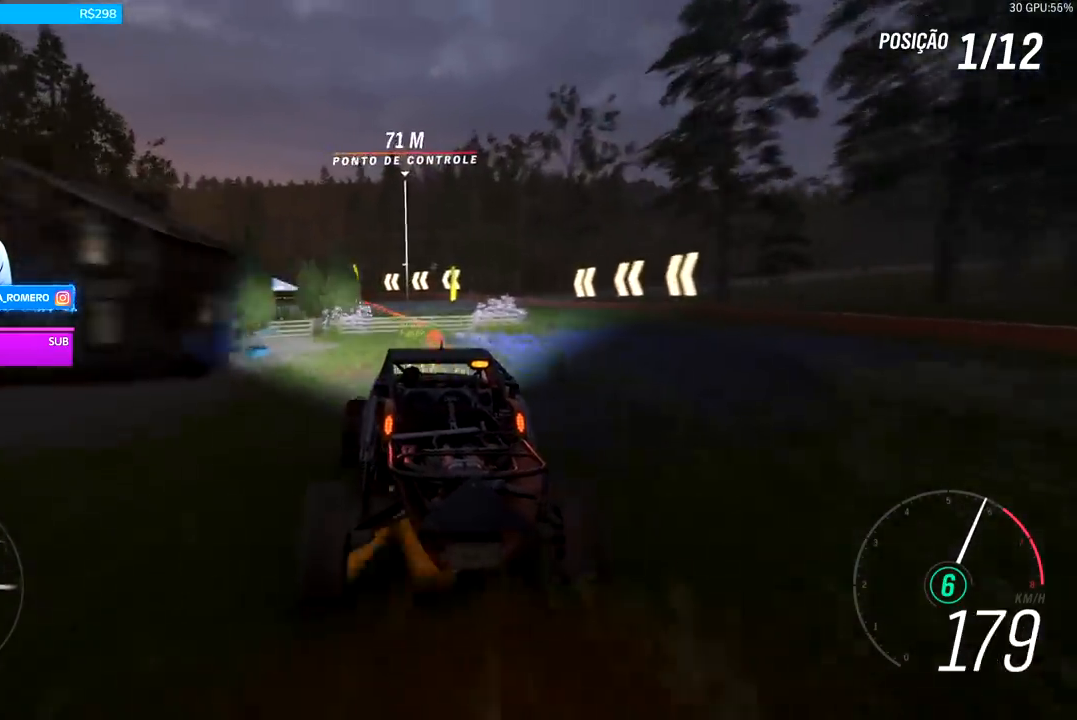
Gameplay with a controller (Xbox layout); each line is a JSON object with the inputs held at the frame after it. "events" lists button and stick changes between this image and that frame as [ms after this image, input, new state], when the widget could be followed in between.
{"buttons": ["R2"], "left_stick": "left", "right_stick": "center", "events": [[233, "A", "down"], [233, "X", "down"], [267, "left_stick", "center"], [367, "A", "up"], [367, "X", "up"], [367, "left_stick", "left"], [400, "R2", "up"], [500, "R2", "down"]]}
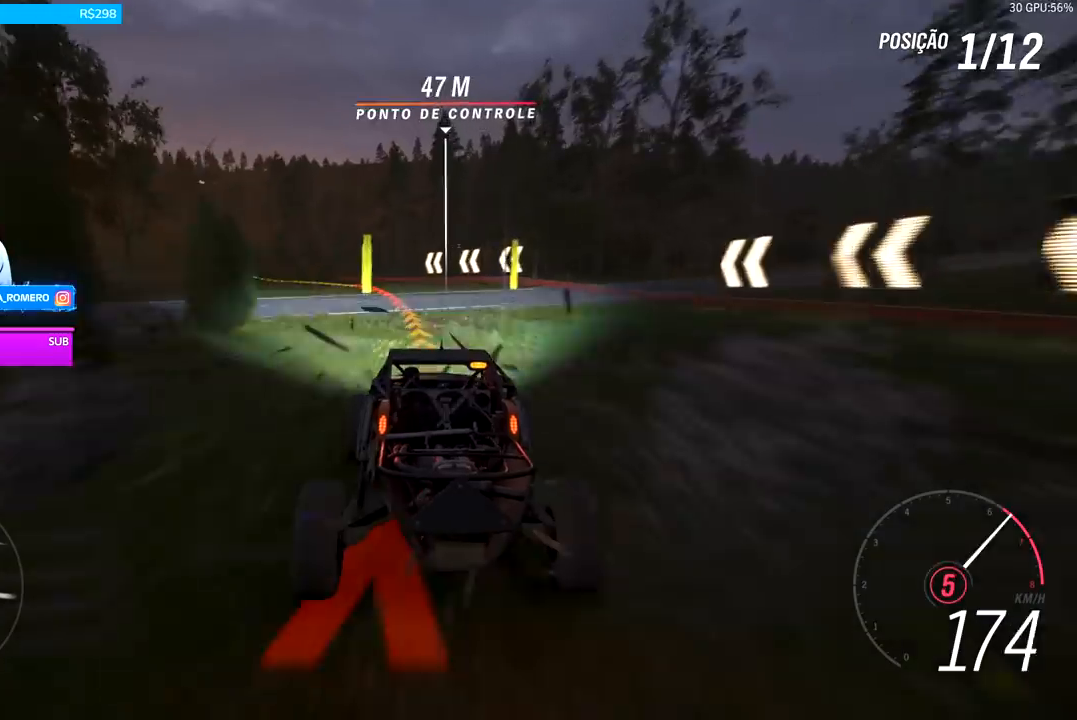
{"buttons": ["R2"], "left_stick": "center", "right_stick": "center", "events": [[200, "L2", "down"], [267, "L2", "up"], [467, "left_stick", "center"]]}
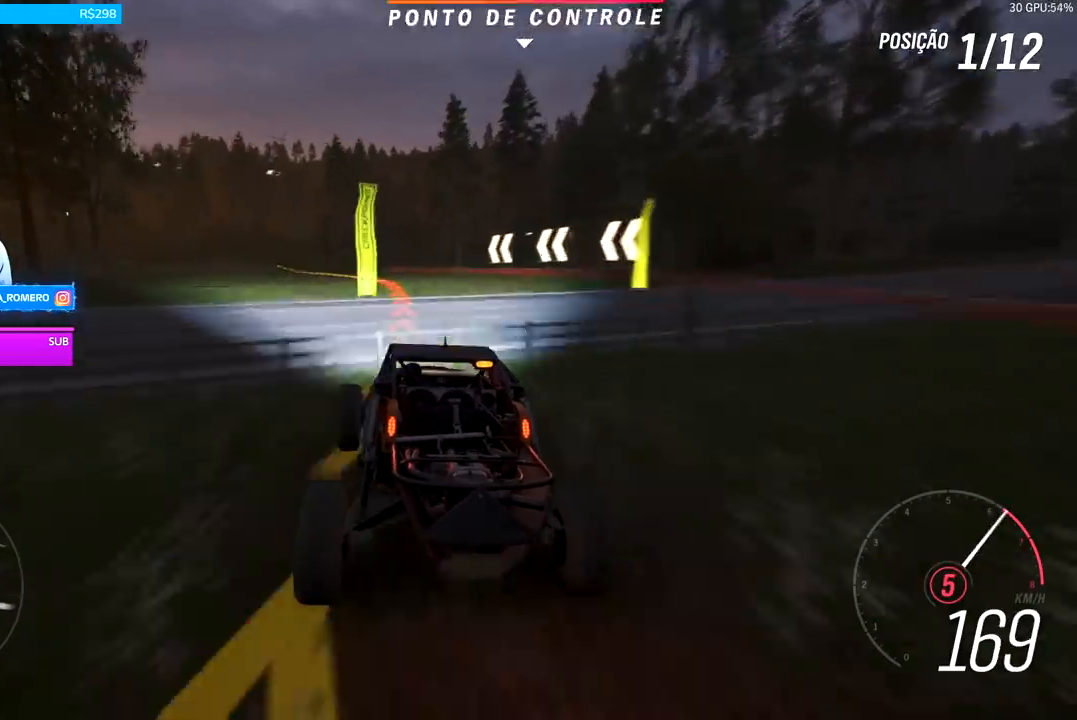
{"buttons": ["R2"], "left_stick": "left", "right_stick": "center", "events": [[267, "left_stick", "left"]]}
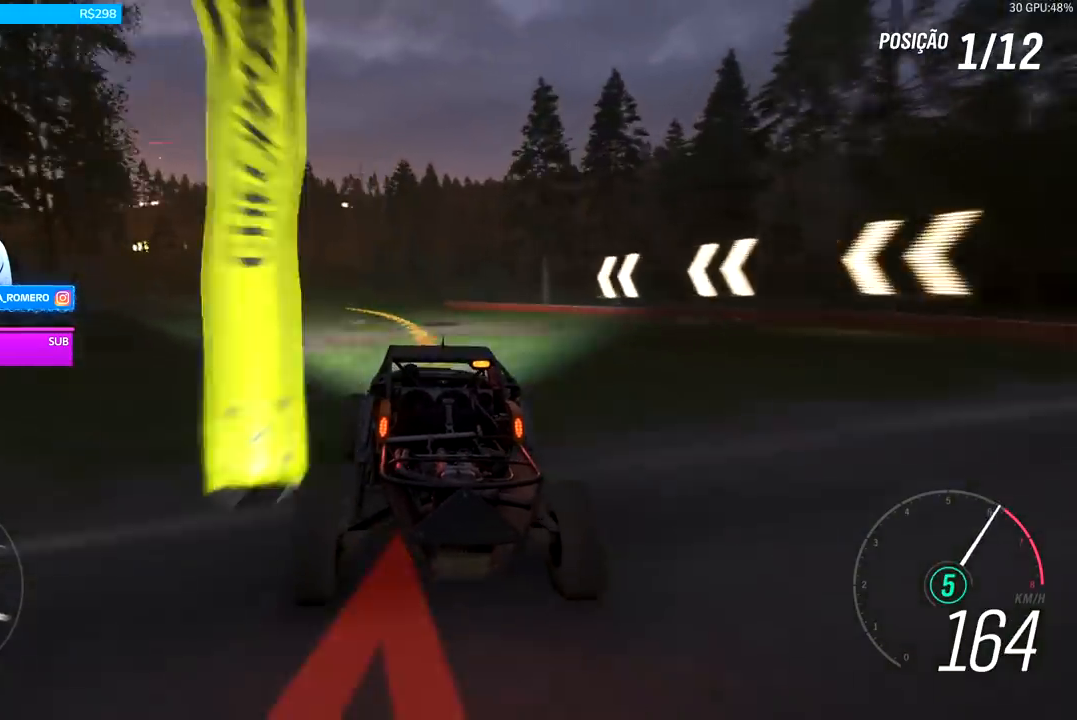
{"buttons": ["R2"], "left_stick": "left", "right_stick": "center", "events": []}
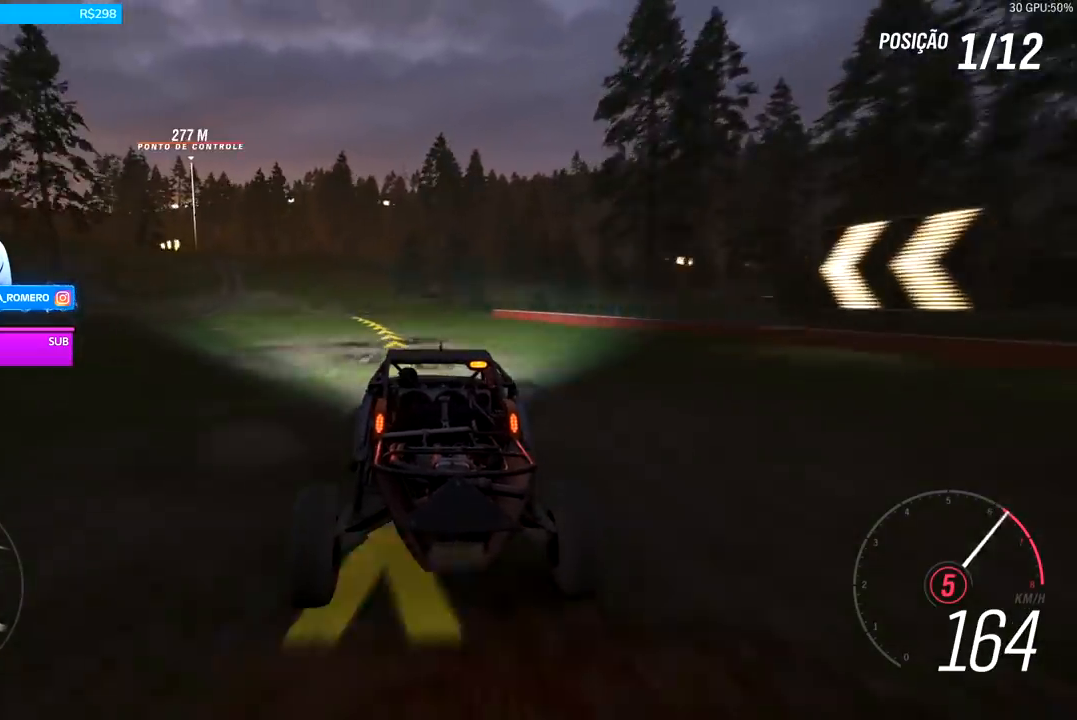
{"buttons": ["R2"], "left_stick": "down-left", "right_stick": "center", "events": [[200, "left_stick", "center"], [400, "left_stick", "down-left"]]}
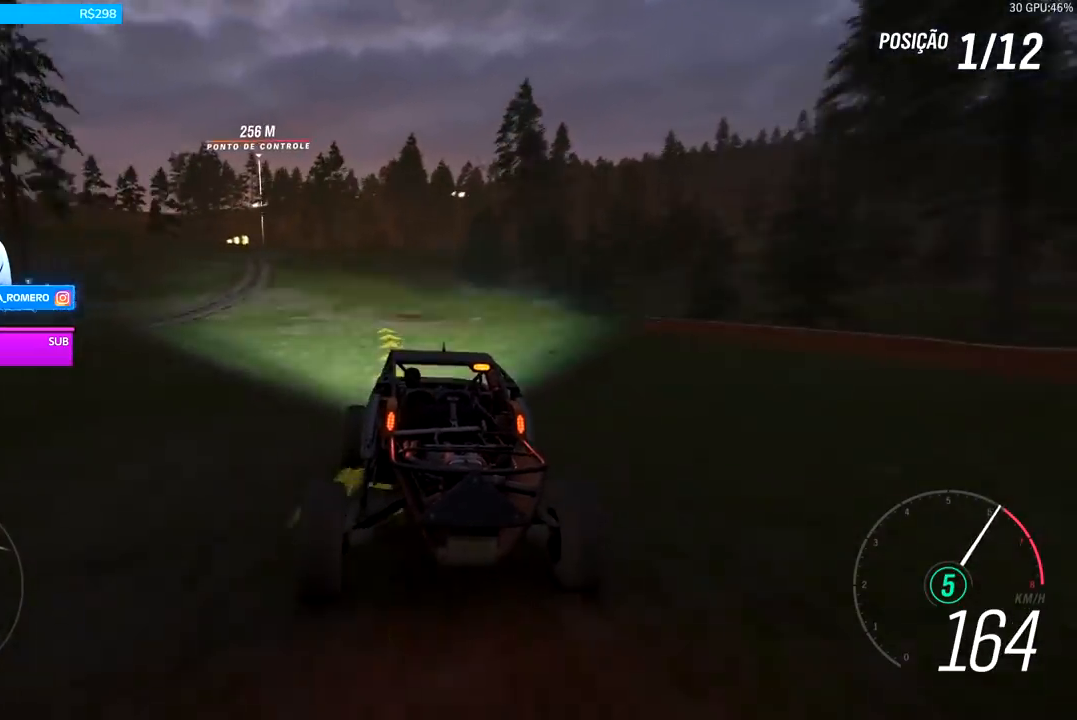
{"buttons": ["R2"], "left_stick": "center", "right_stick": "center", "events": [[33, "left_stick", "center"], [233, "left_stick", "left"], [500, "left_stick", "center"]]}
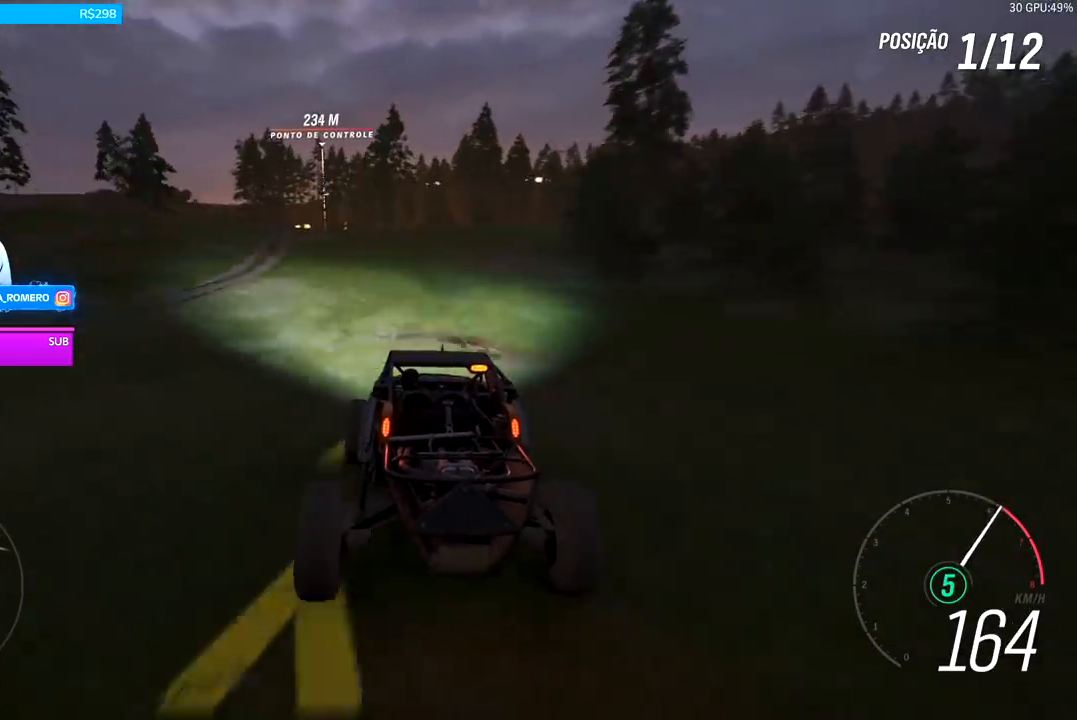
{"buttons": ["R2"], "left_stick": "center", "right_stick": "center", "events": [[133, "left_stick", "left"], [300, "left_stick", "center"]]}
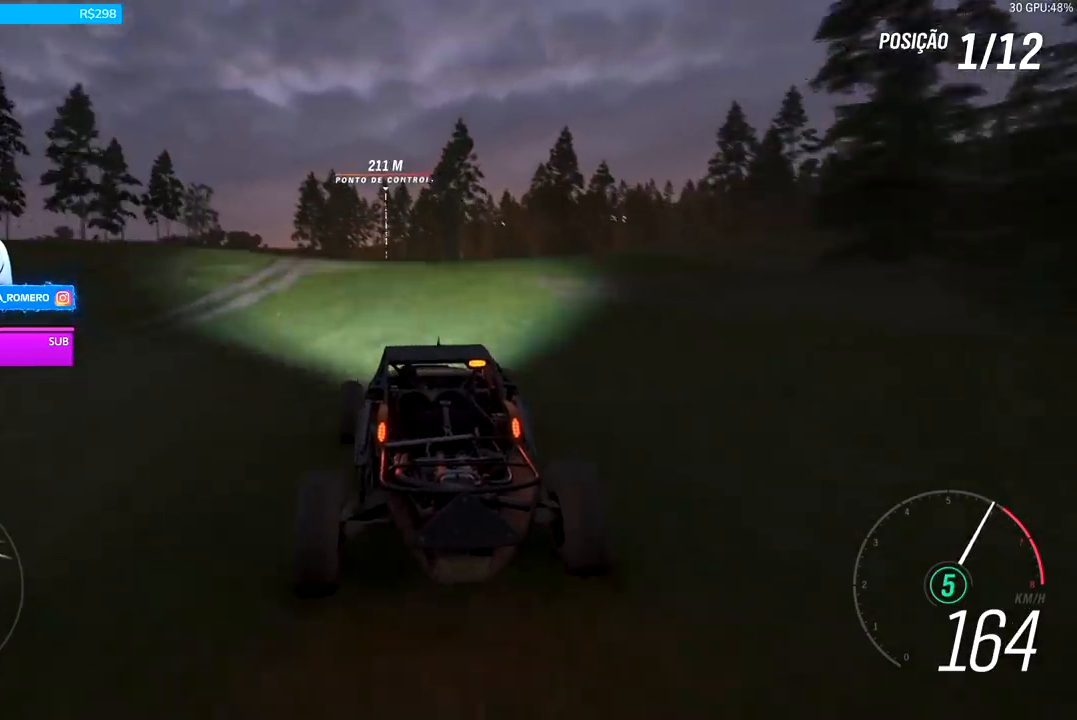
{"buttons": ["R2"], "left_stick": "center", "right_stick": "center", "events": [[167, "left_stick", "down-left"], [333, "left_stick", "center"]]}
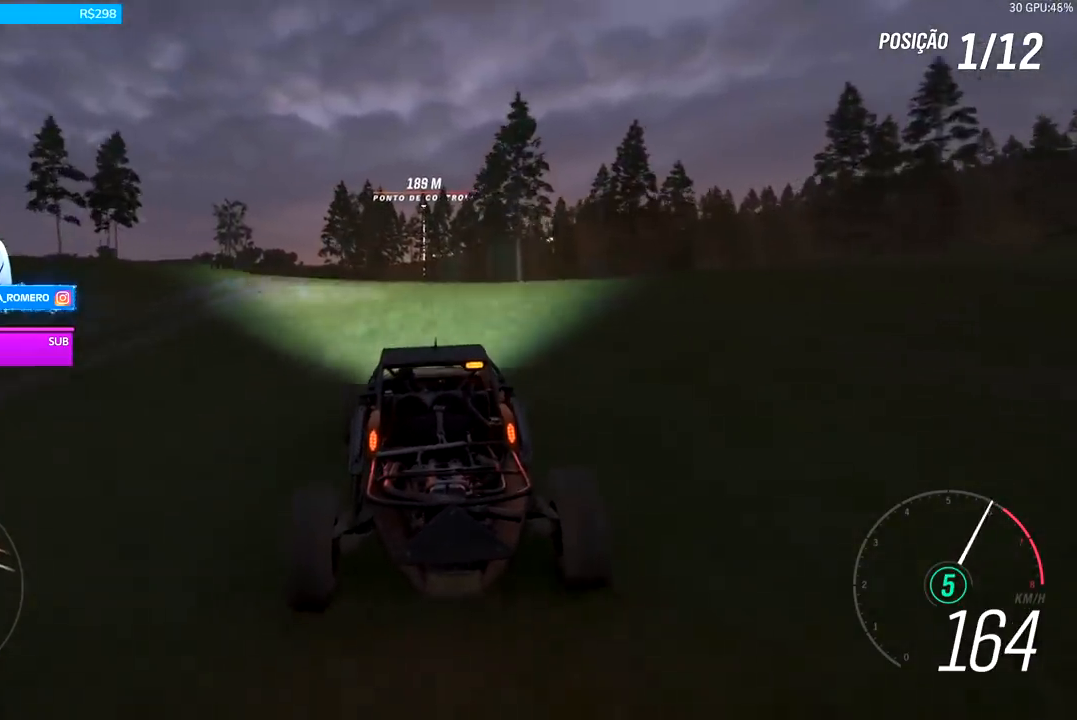
{"buttons": ["R2"], "left_stick": "center", "right_stick": "center", "events": []}
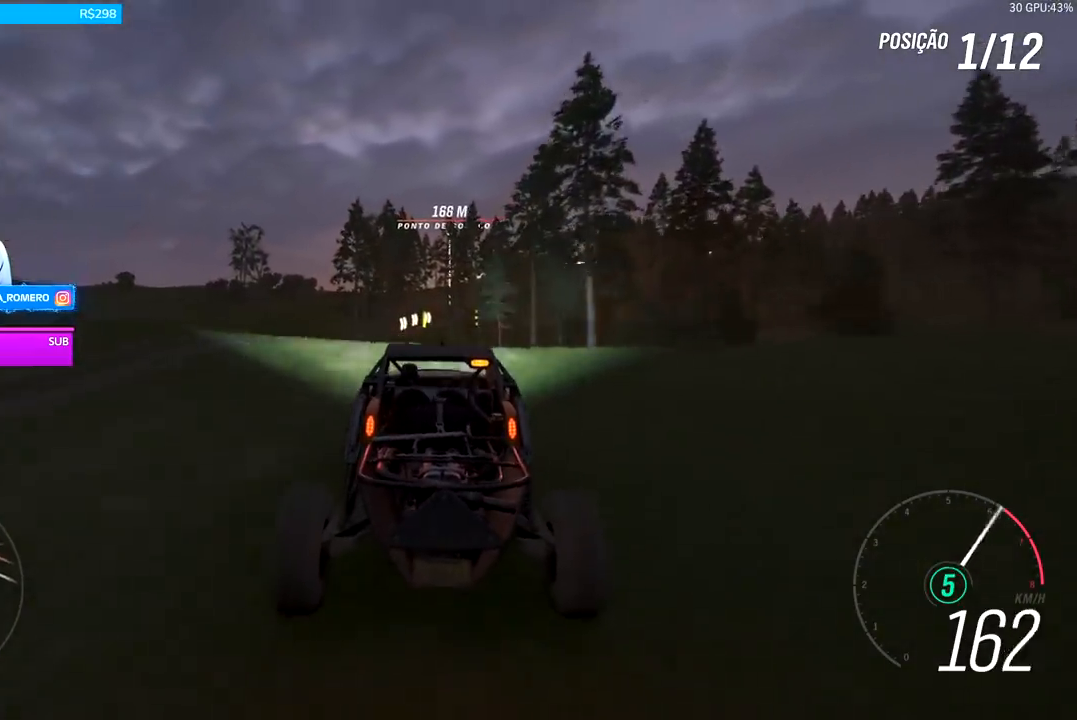
{"buttons": ["R2"], "left_stick": "center", "right_stick": "center", "events": []}
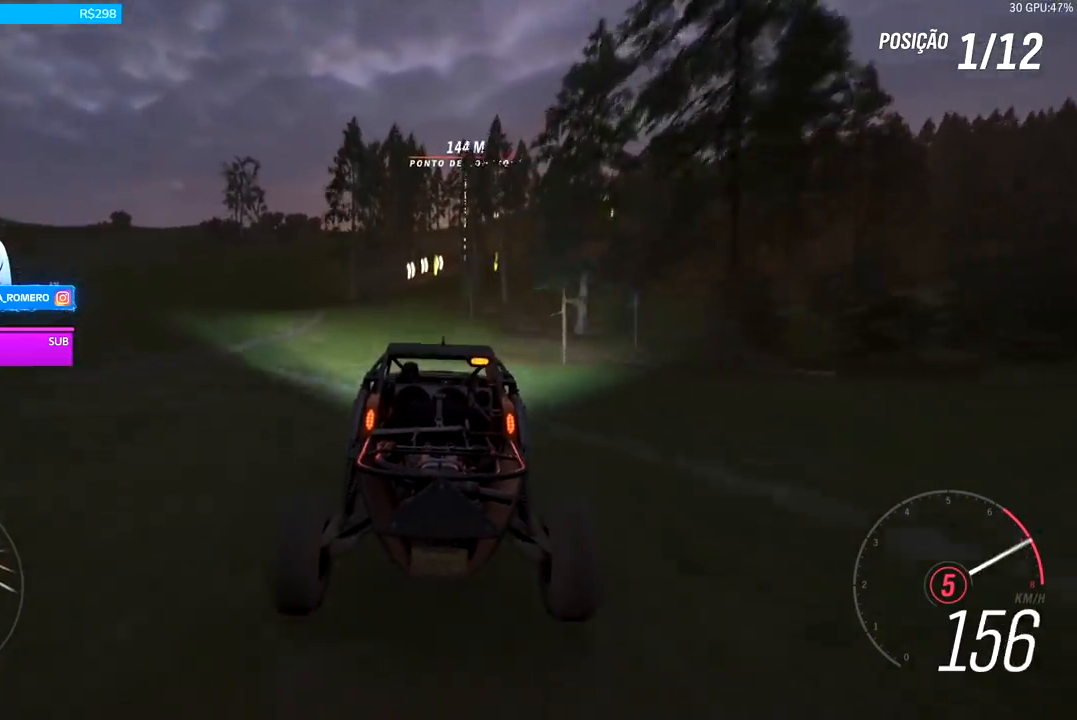
{"buttons": ["R2"], "left_stick": "center", "right_stick": "center", "events": []}
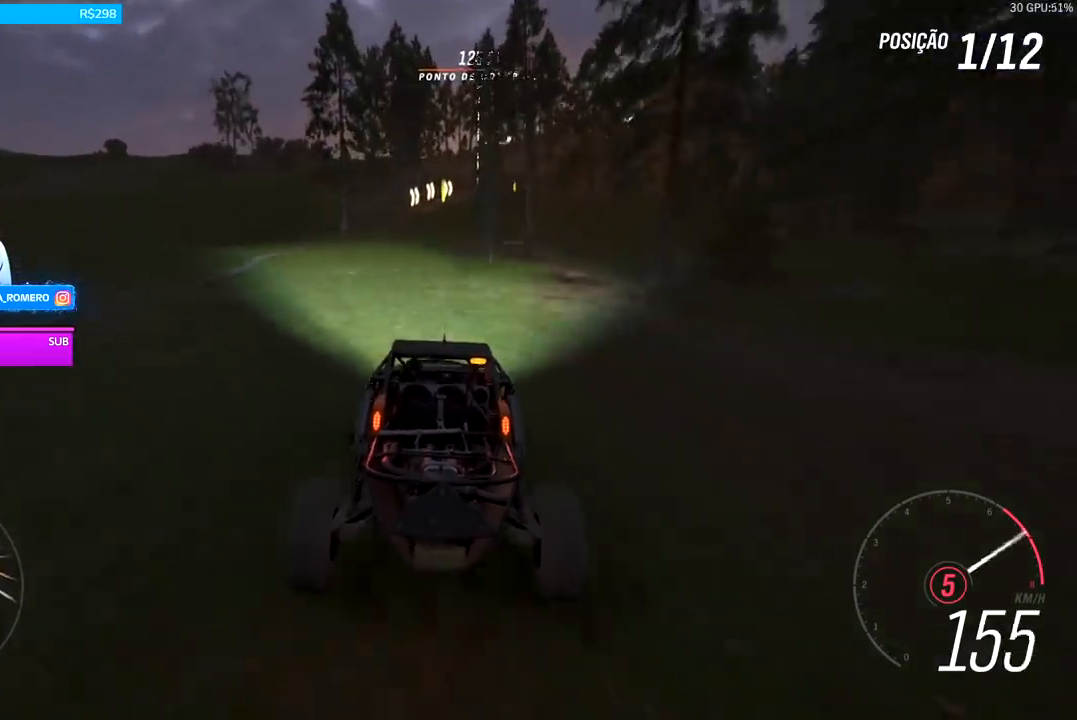
{"buttons": ["R2"], "left_stick": "center", "right_stick": "center", "events": []}
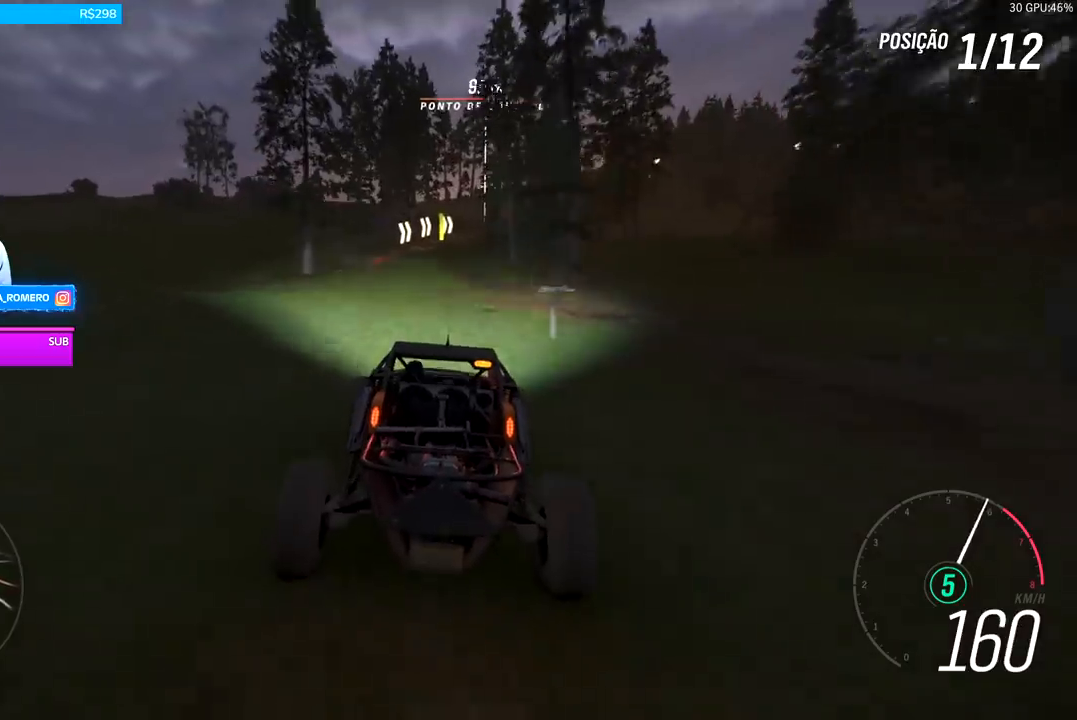
{"buttons": ["R2"], "left_stick": "center", "right_stick": "center", "events": [[200, "left_stick", "right"], [333, "left_stick", "center"]]}
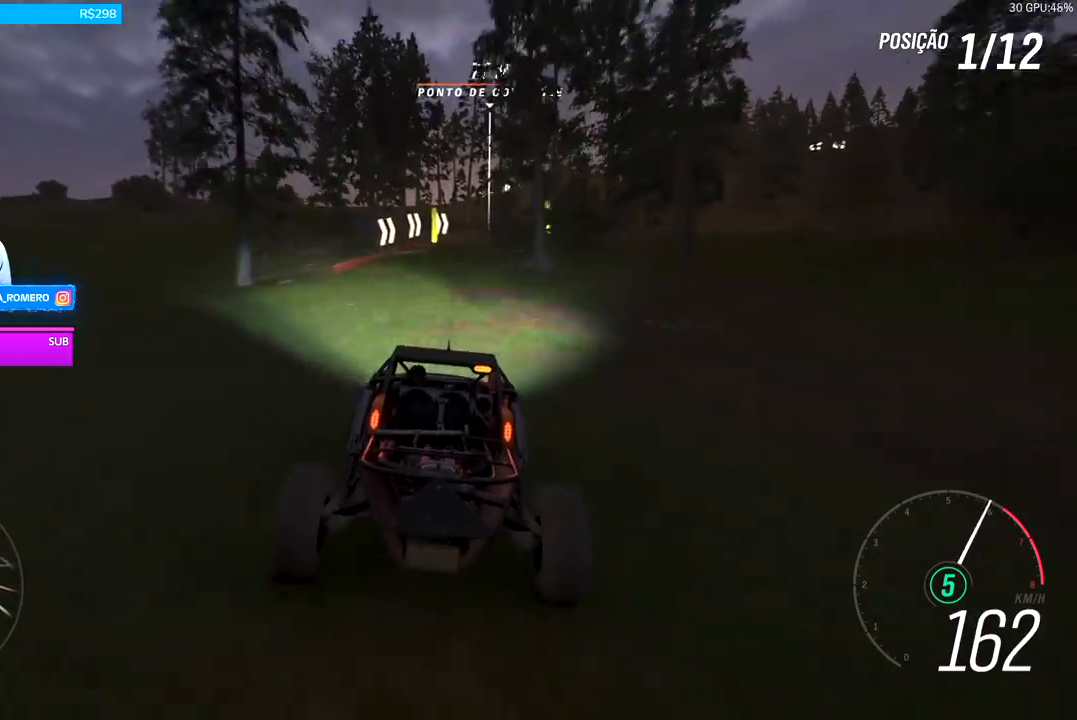
{"buttons": ["R2"], "left_stick": "center", "right_stick": "center", "events": [[200, "left_stick", "right"], [400, "left_stick", "center"]]}
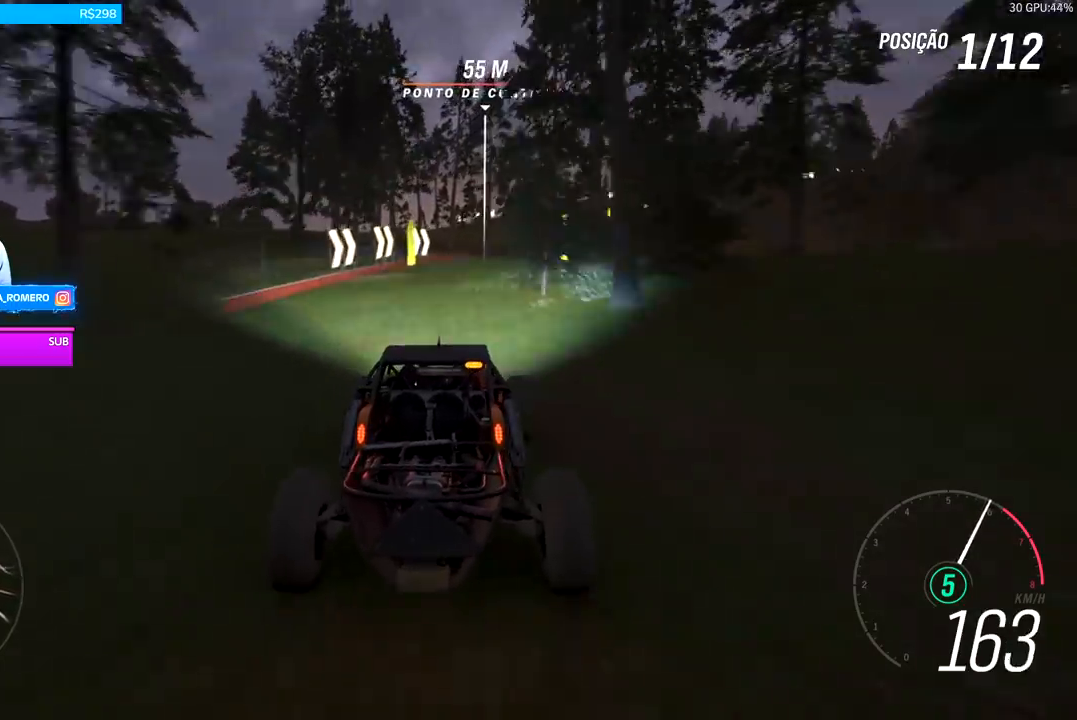
{"buttons": ["R2"], "left_stick": "right", "right_stick": "center", "events": [[67, "left_stick", "right"], [233, "left_stick", "center"], [400, "left_stick", "right"]]}
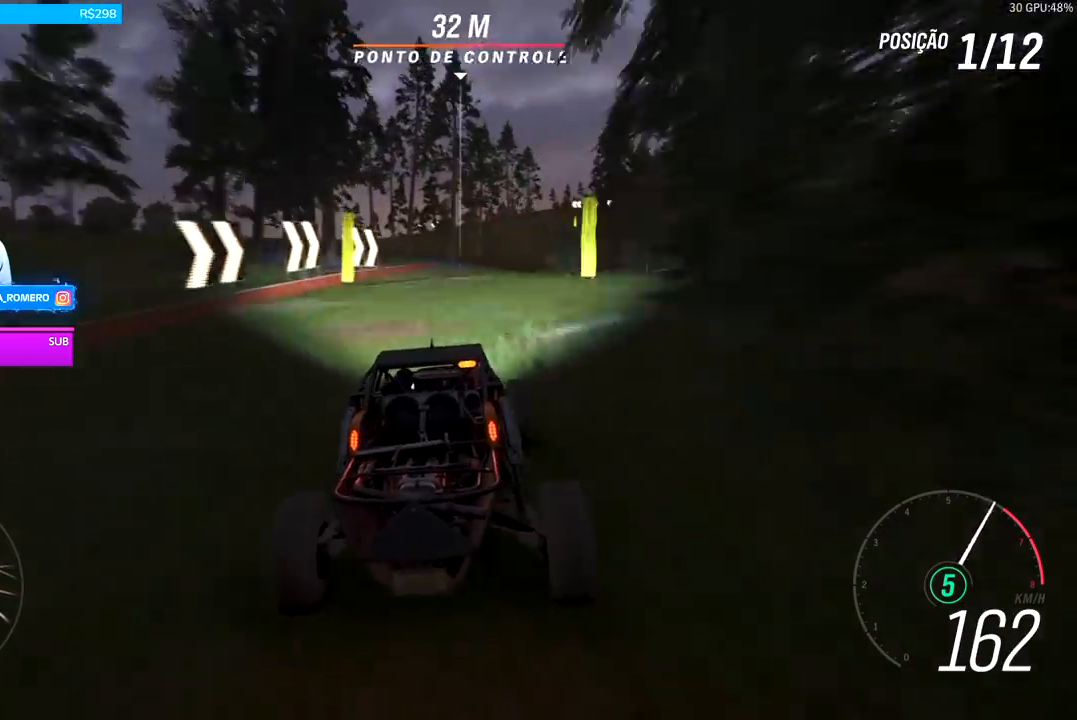
{"buttons": ["R2"], "left_stick": "right", "right_stick": "center", "events": [[267, "left_stick", "center"], [500, "left_stick", "right"]]}
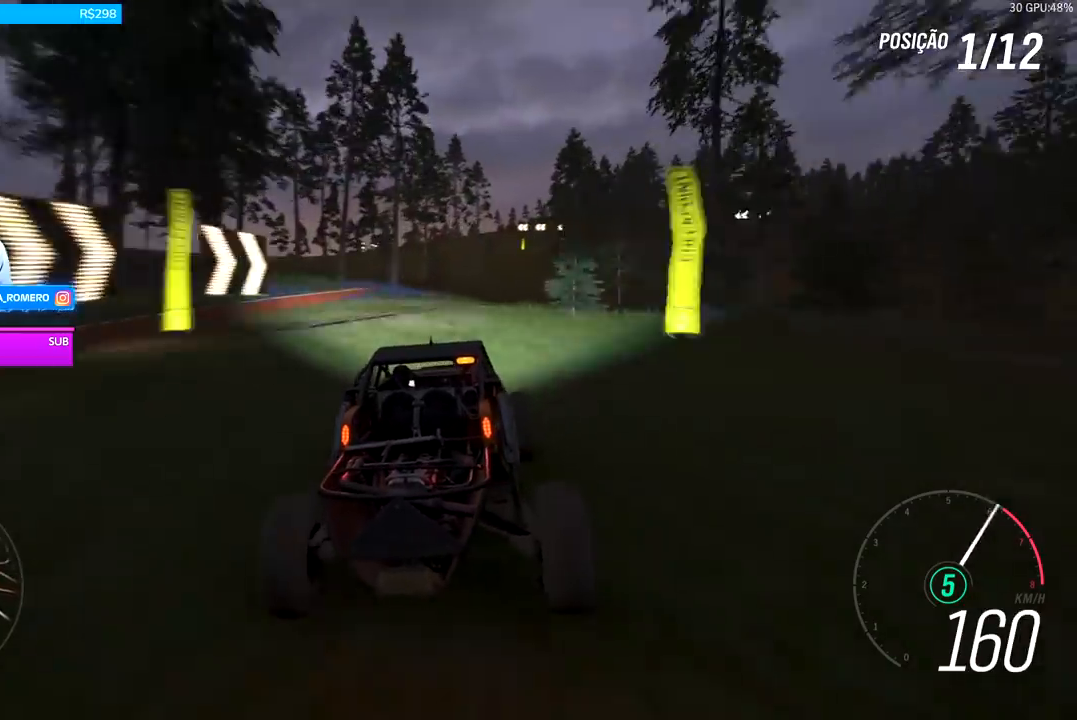
{"buttons": ["R2"], "left_stick": "center", "right_stick": "center", "events": [[100, "left_stick", "center"], [333, "left_stick", "right"], [500, "left_stick", "center"]]}
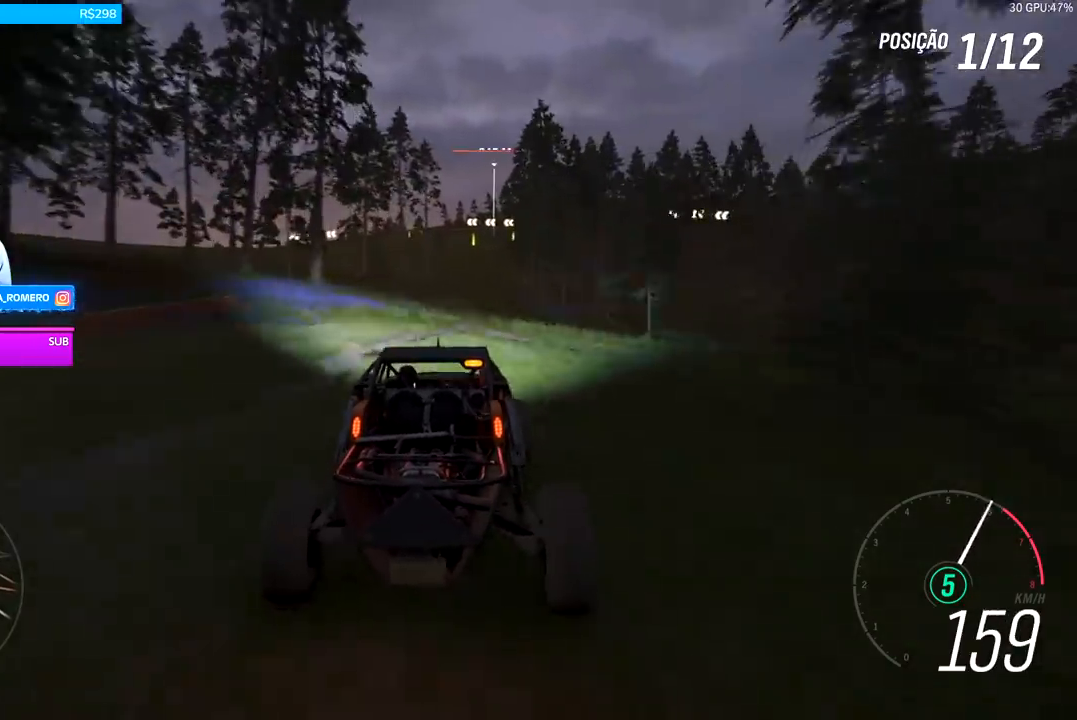
{"buttons": ["R2"], "left_stick": "center", "right_stick": "center", "events": [[167, "left_stick", "right"], [300, "left_stick", "center"]]}
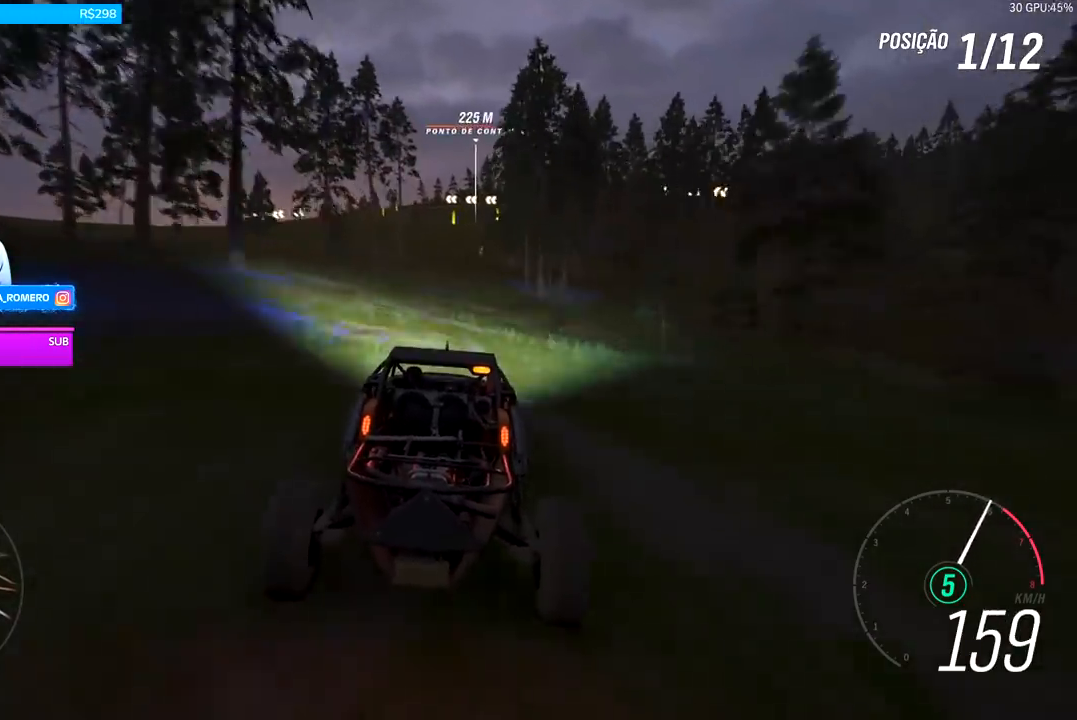
{"buttons": ["R2"], "left_stick": "center", "right_stick": "center", "events": [[200, "left_stick", "left"], [300, "left_stick", "center"]]}
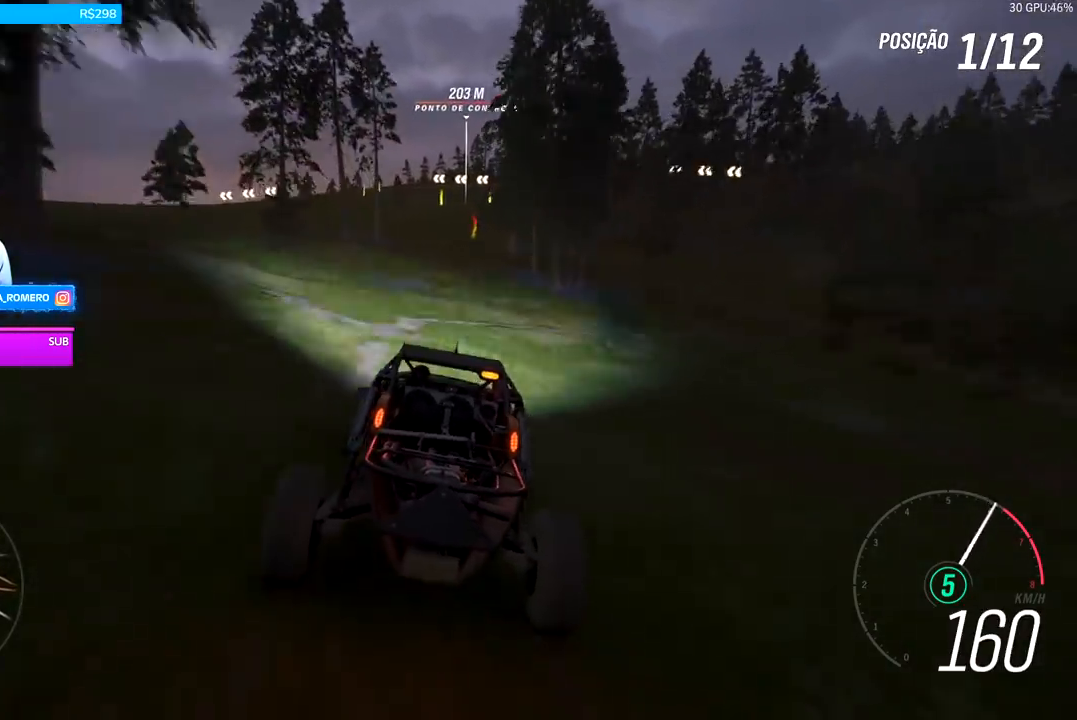
{"buttons": ["R2"], "left_stick": "center", "right_stick": "center", "events": []}
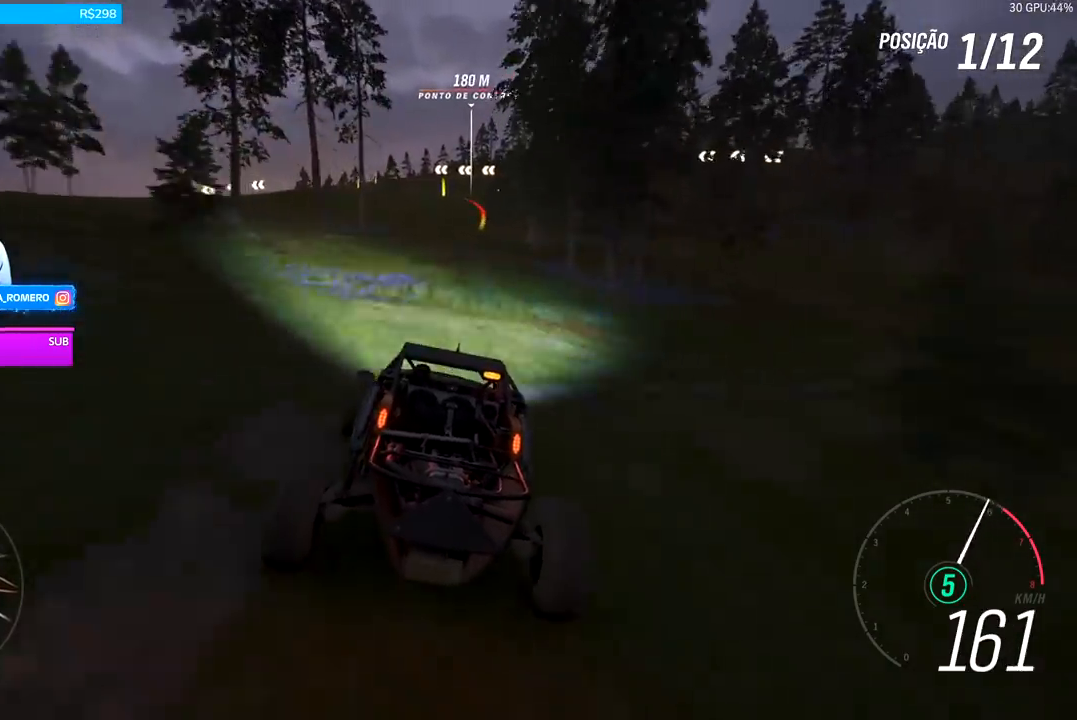
{"buttons": ["R2"], "left_stick": "right", "right_stick": "center", "events": [[433, "left_stick", "right"]]}
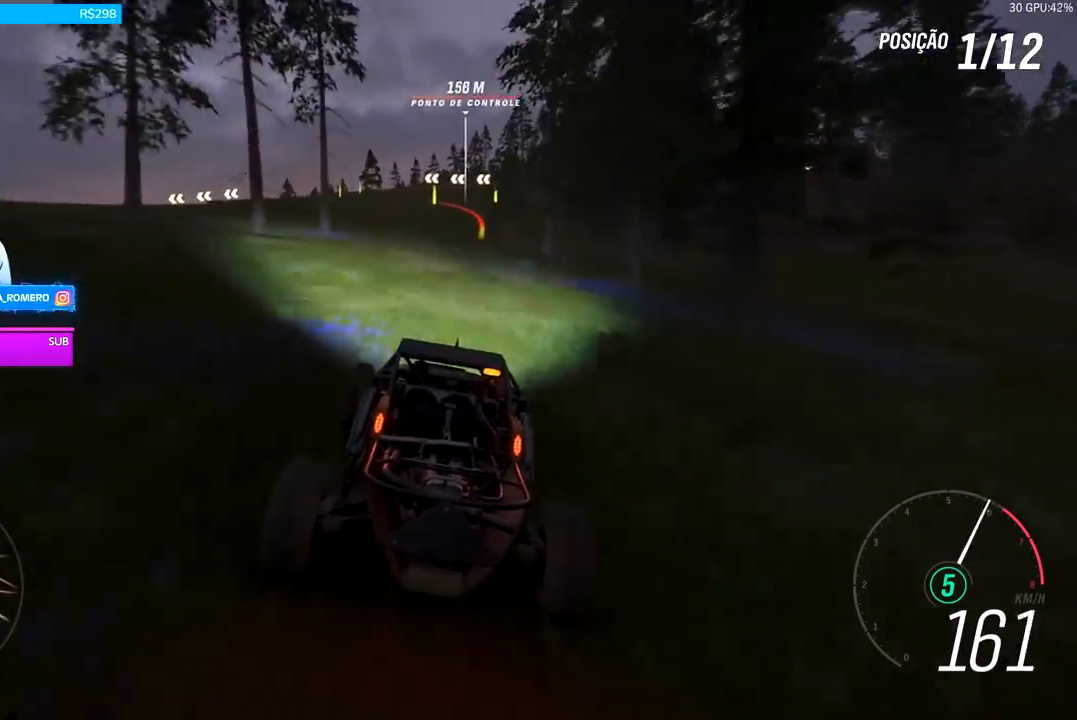
{"buttons": ["R2"], "left_stick": "center", "right_stick": "center", "events": [[100, "left_stick", "center"]]}
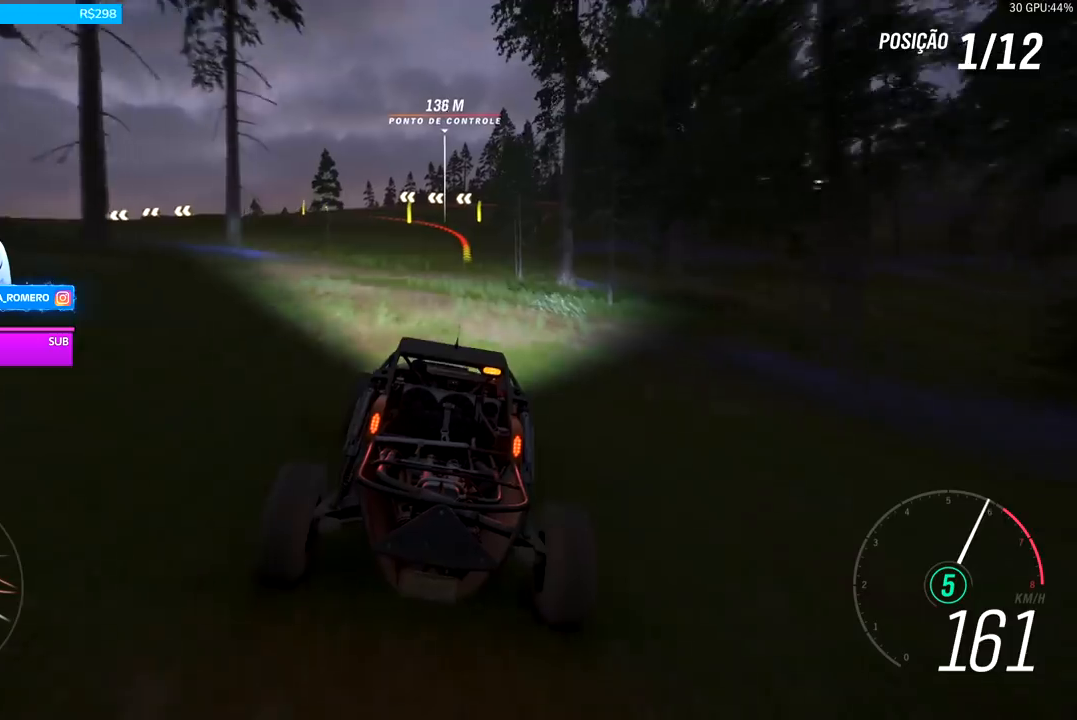
{"buttons": ["R2"], "left_stick": "center", "right_stick": "center", "events": [[367, "left_stick", "right"], [500, "left_stick", "center"]]}
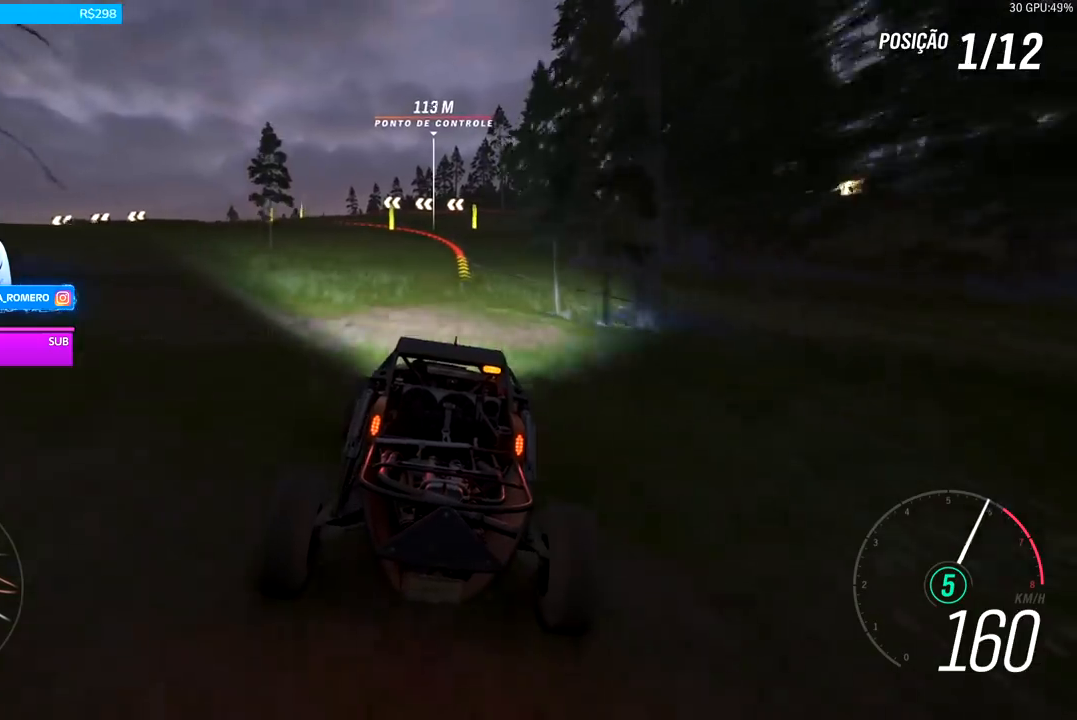
{"buttons": ["R2"], "left_stick": "center", "right_stick": "center", "events": []}
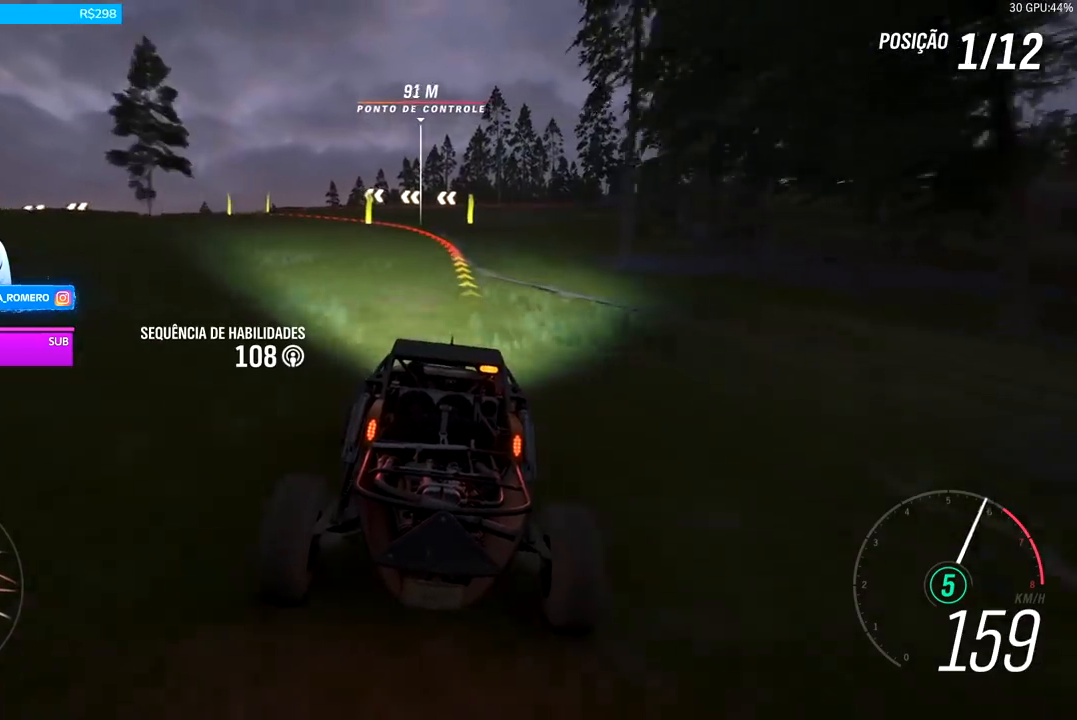
{"buttons": ["R2"], "left_stick": "left", "right_stick": "center", "events": [[200, "left_stick", "left"], [300, "left_stick", "center"], [467, "left_stick", "left"]]}
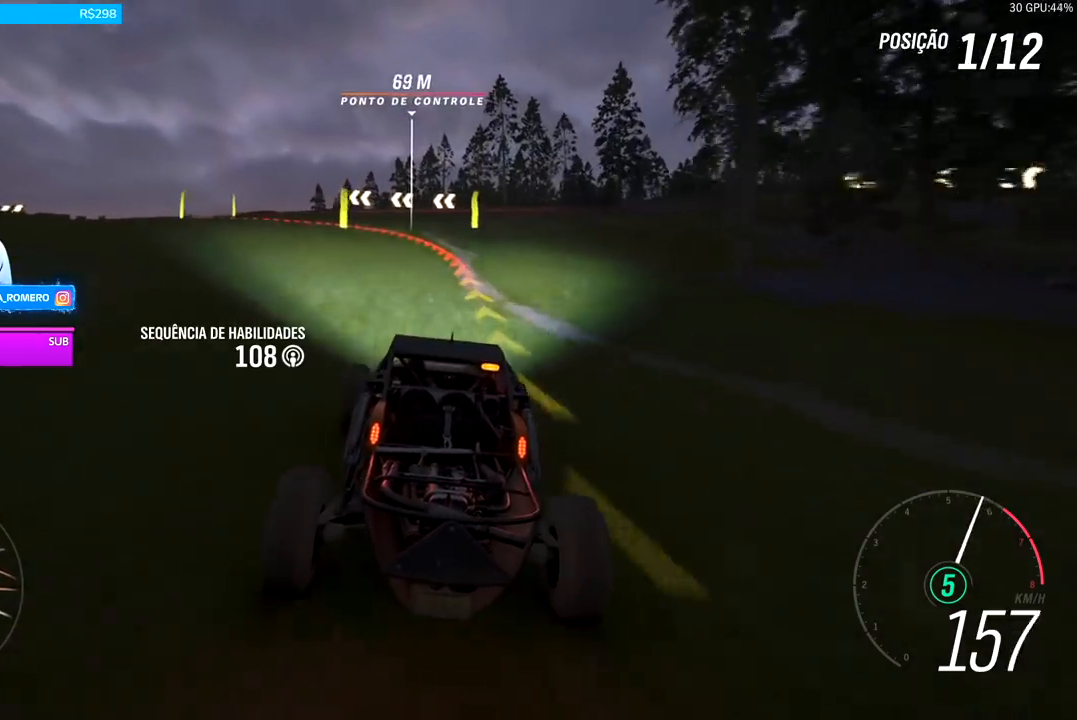
{"buttons": ["R2"], "left_stick": "left", "right_stick": "center", "events": [[267, "left_stick", "center"], [367, "left_stick", "left"]]}
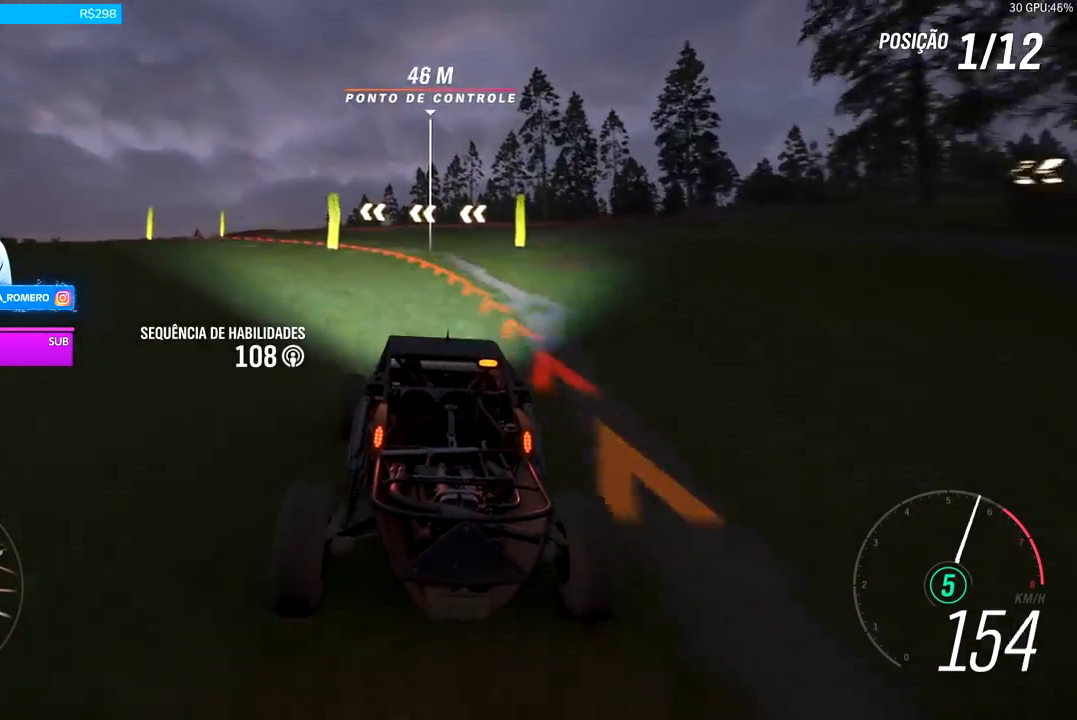
{"buttons": [], "left_stick": "left", "right_stick": "center"}
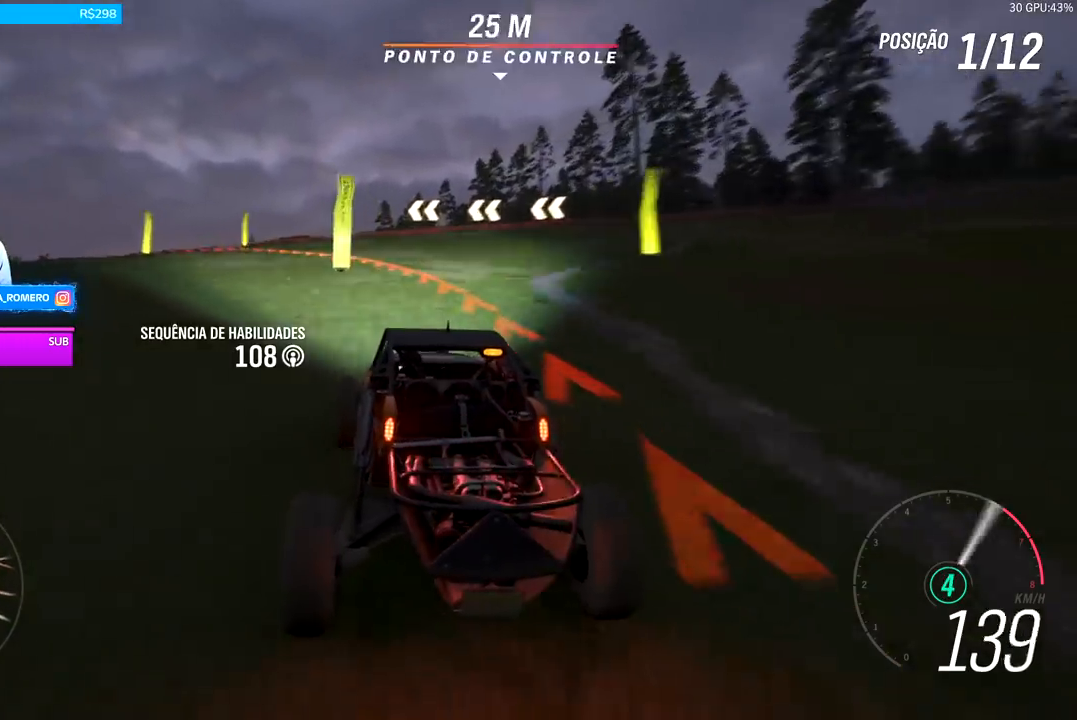
{"buttons": ["R2"], "left_stick": "left", "right_stick": "center", "events": [[67, "R2", "down"]]}
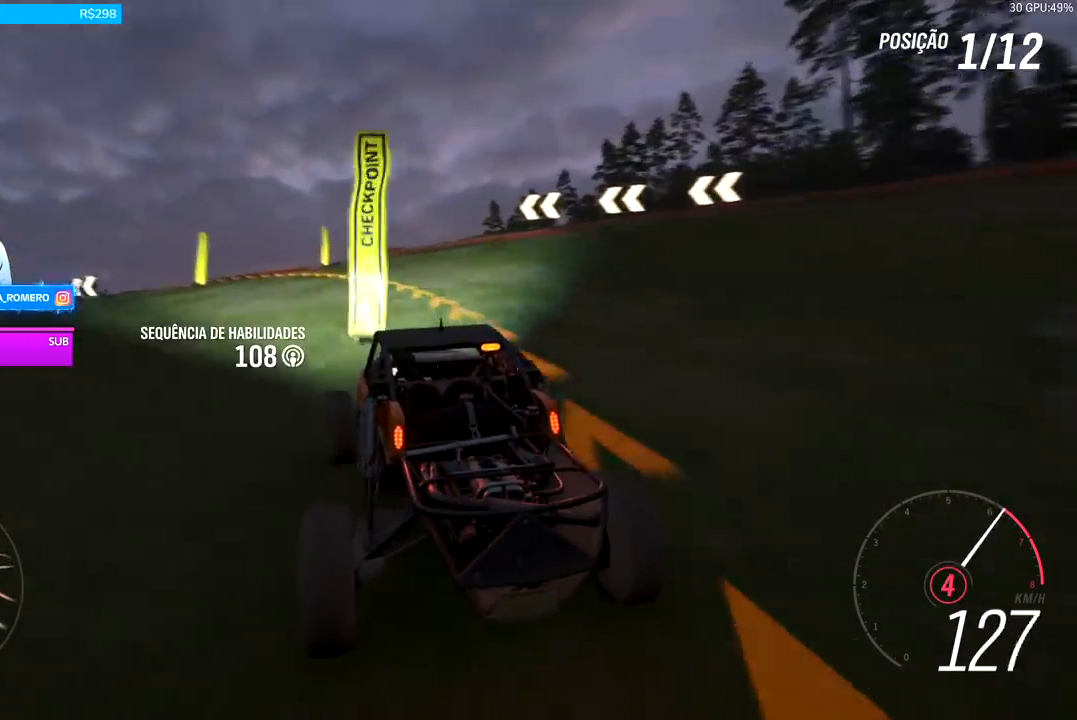
{"buttons": ["R2"], "left_stick": "center", "right_stick": "center", "events": [[367, "left_stick", "center"]]}